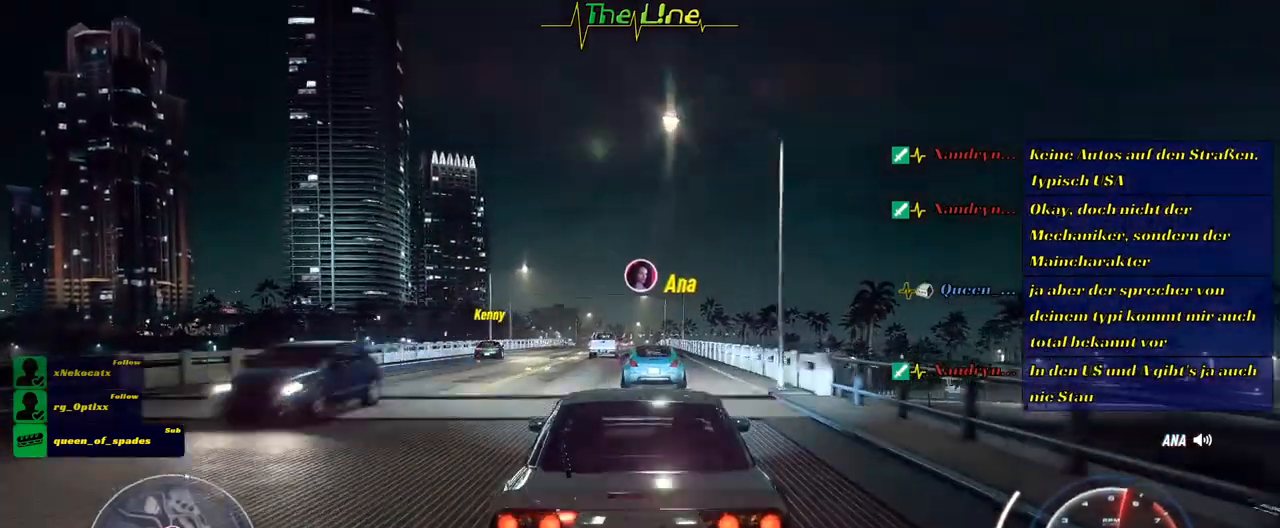
Gameplay with a controller (Xbox layout); each line is a JSON object with the inputs held at the frame after it. "events" lists button and stick changes between this image and that frame as [ms after this image, input, new state], when the widget could be followed in between.
{"buttons": ["R2"], "left_stick": "center", "right_stick": "center", "events": []}
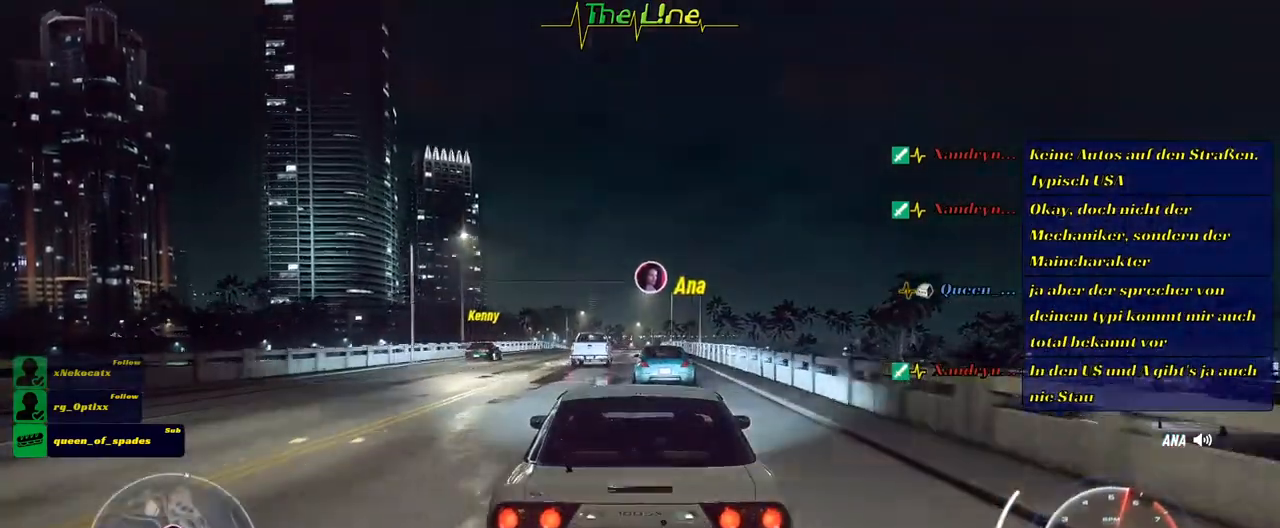
{"buttons": ["R2"], "left_stick": "center", "right_stick": "center", "events": [[100, "left_stick", "right"], [184, "left_stick", "center"]]}
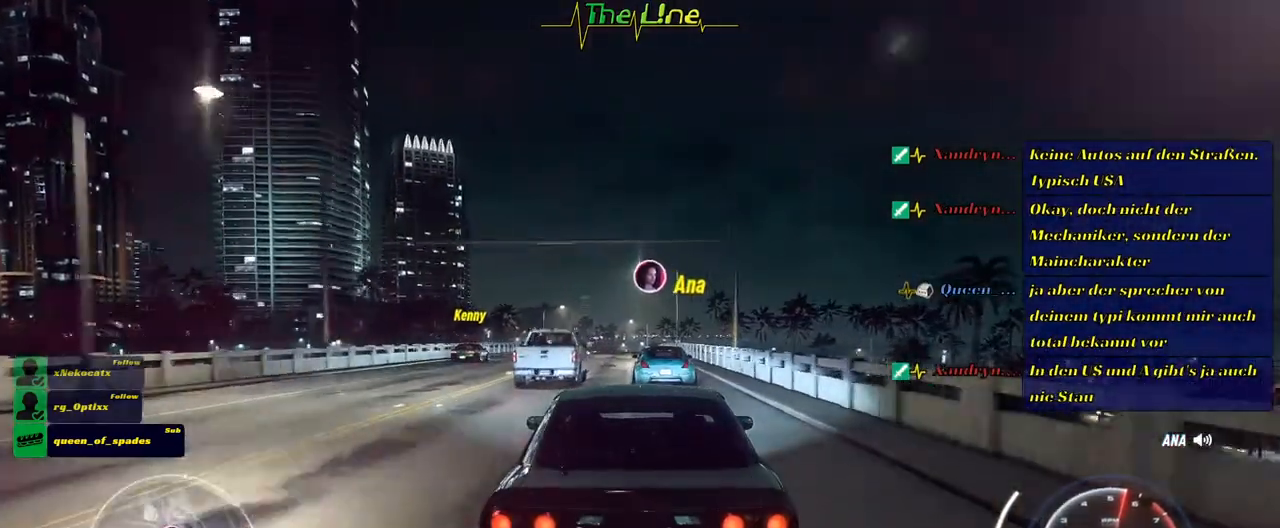
{"buttons": ["R2"], "left_stick": "center", "right_stick": "center", "events": [[333, "left_stick", "up-left"], [433, "left_stick", "center"]]}
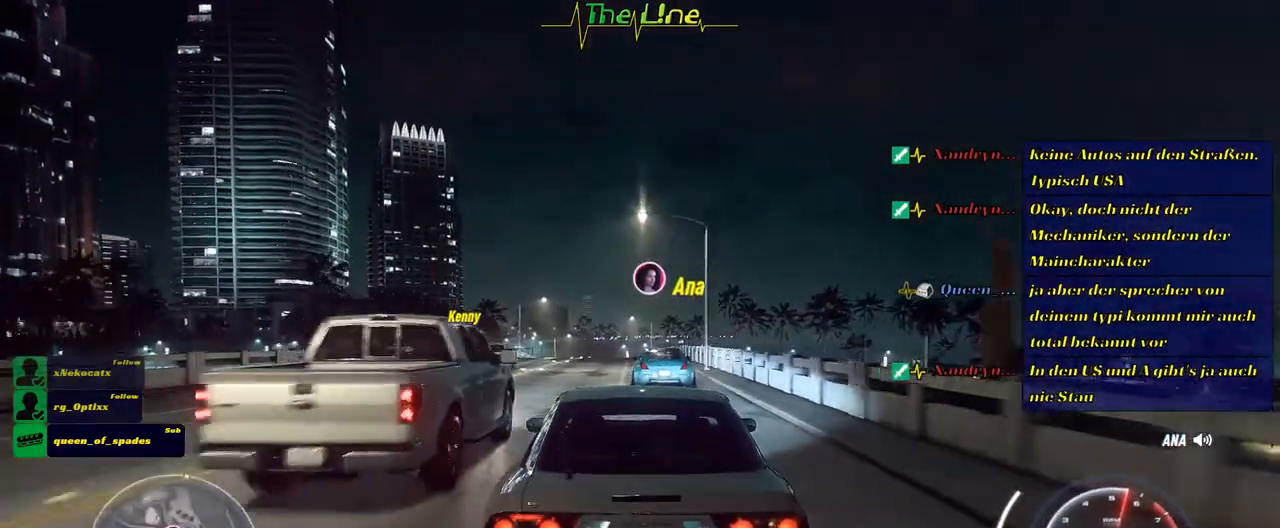
{"buttons": ["R2"], "left_stick": "center", "right_stick": "center", "events": []}
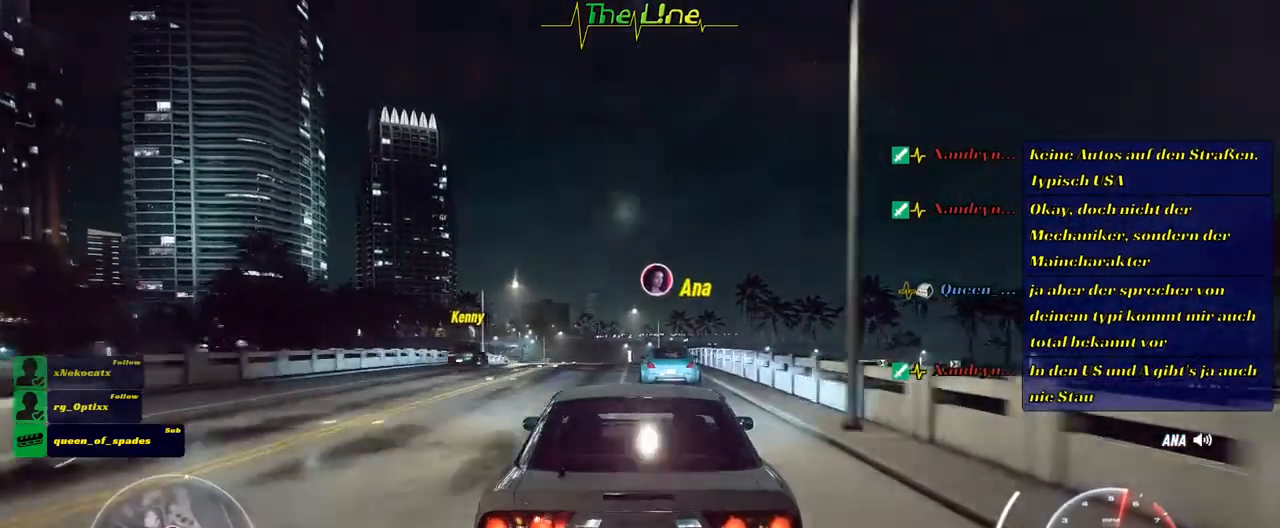
{"buttons": ["R2"], "left_stick": "center", "right_stick": "center", "events": []}
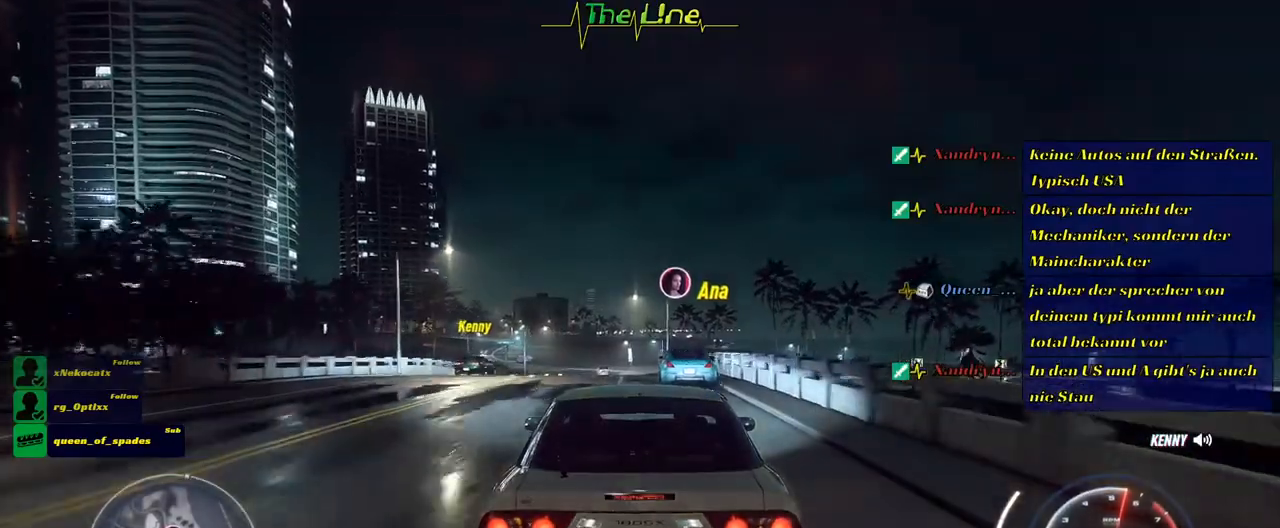
{"buttons": ["R2"], "left_stick": "center", "right_stick": "center", "events": []}
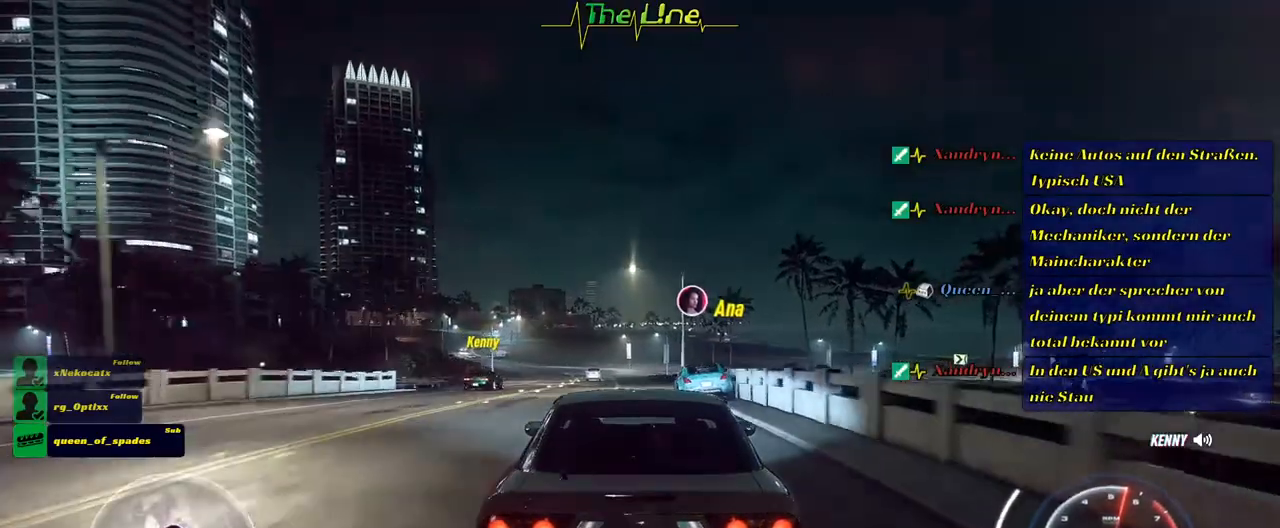
{"buttons": ["R2"], "left_stick": "center", "right_stick": "center", "events": []}
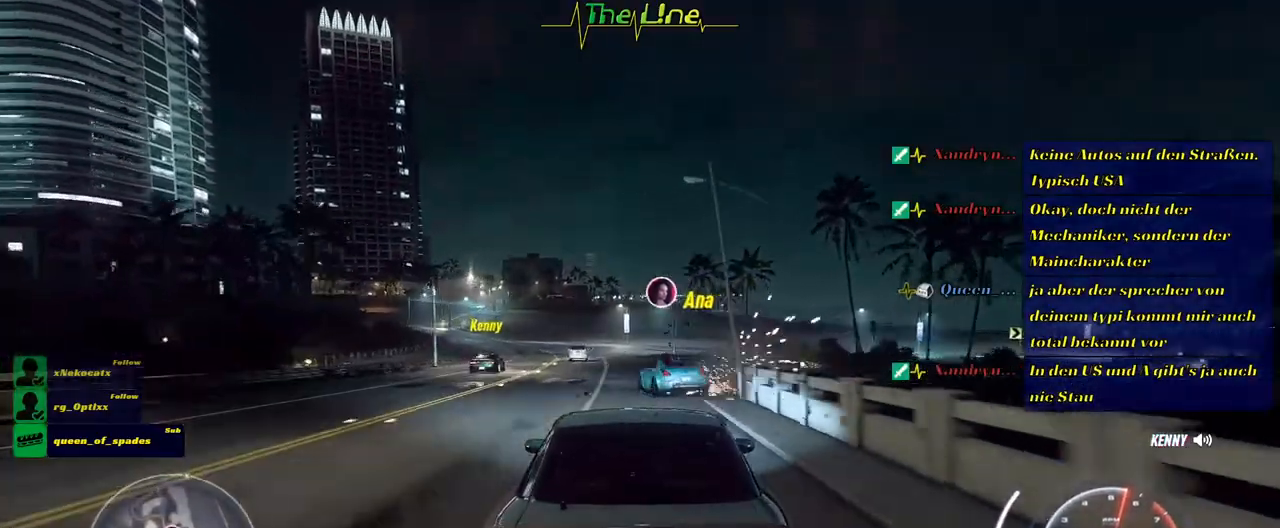
{"buttons": ["R2"], "left_stick": "center", "right_stick": "center", "events": []}
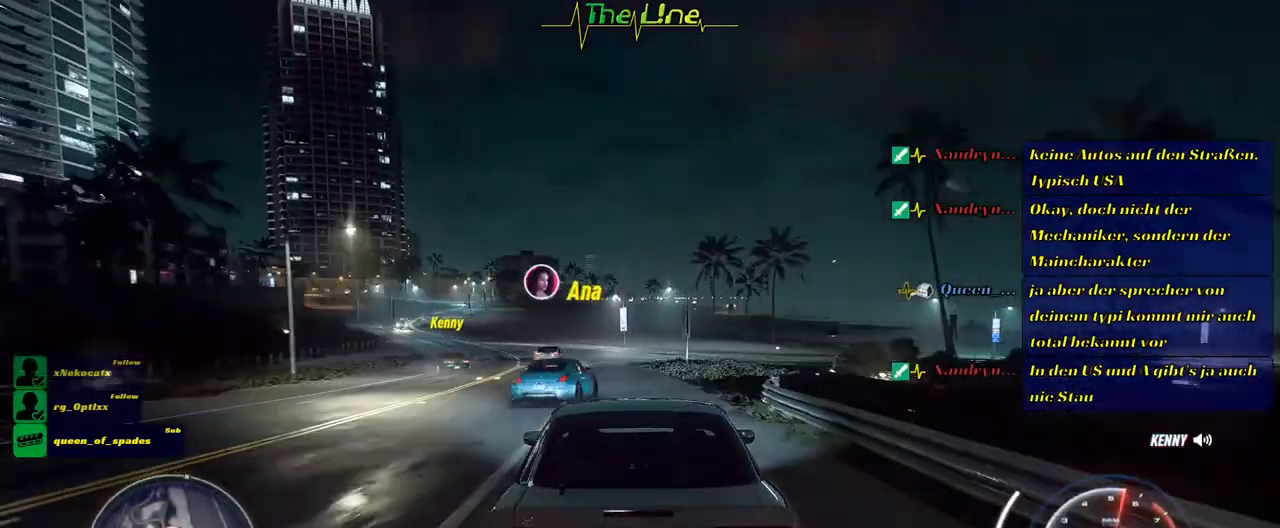
{"buttons": ["R2"], "left_stick": "center", "right_stick": "center", "events": [[200, "left_stick", "left"], [250, "left_stick", "up-left"], [350, "left_stick", "center"]]}
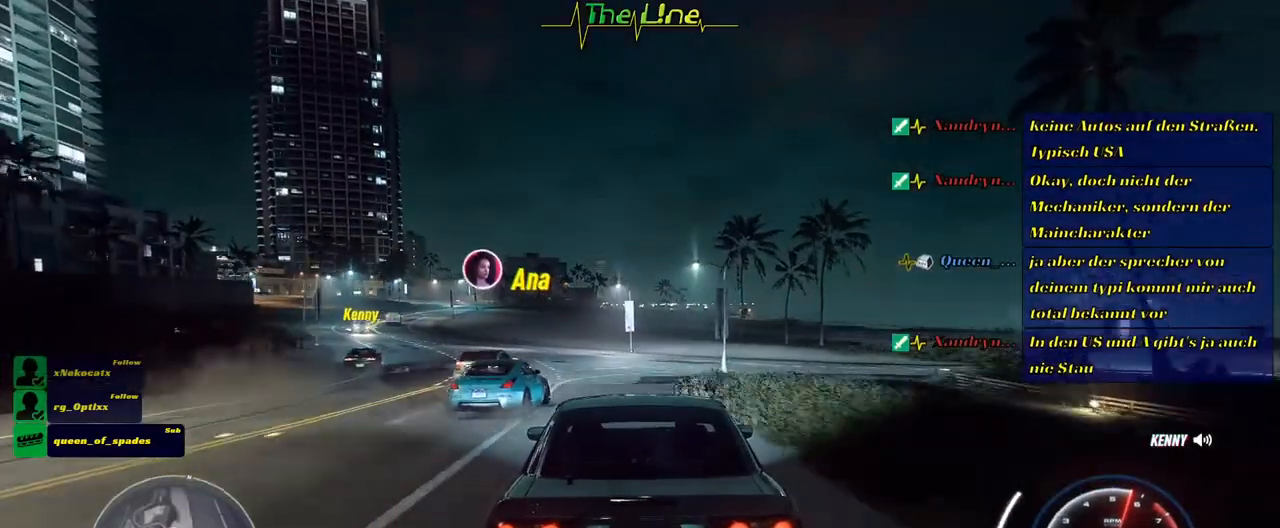
{"buttons": [], "left_stick": "left", "right_stick": "center", "events": [[17, "left_stick", "left"], [100, "R2", "up"]]}
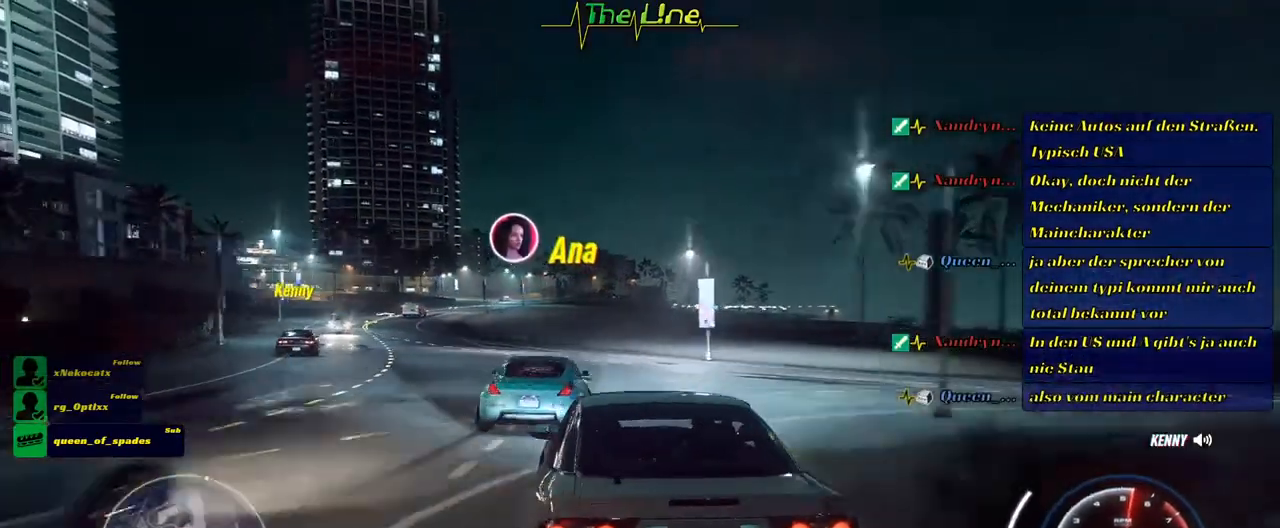
{"buttons": ["L2"], "left_stick": "left", "right_stick": "center", "events": [[284, "L2", "down"]]}
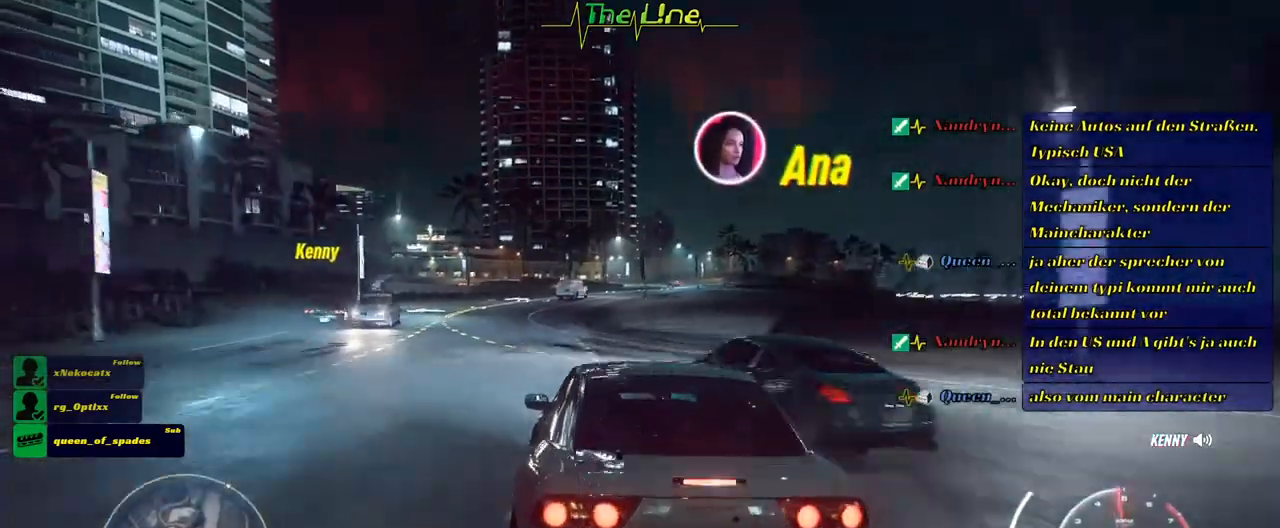
{"buttons": [], "left_stick": "left", "right_stick": "center", "events": [[150, "L2", "up"], [234, "left_stick", "up-left"], [384, "left_stick", "left"]]}
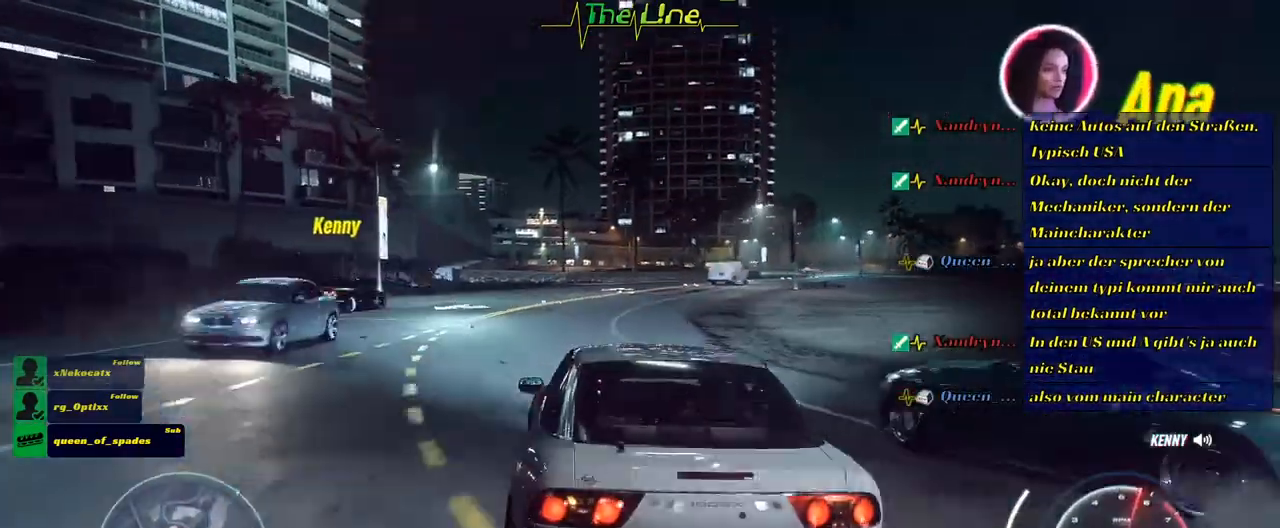
{"buttons": [], "left_stick": "right", "right_stick": "center", "events": [[100, "left_stick", "center"], [367, "left_stick", "right"]]}
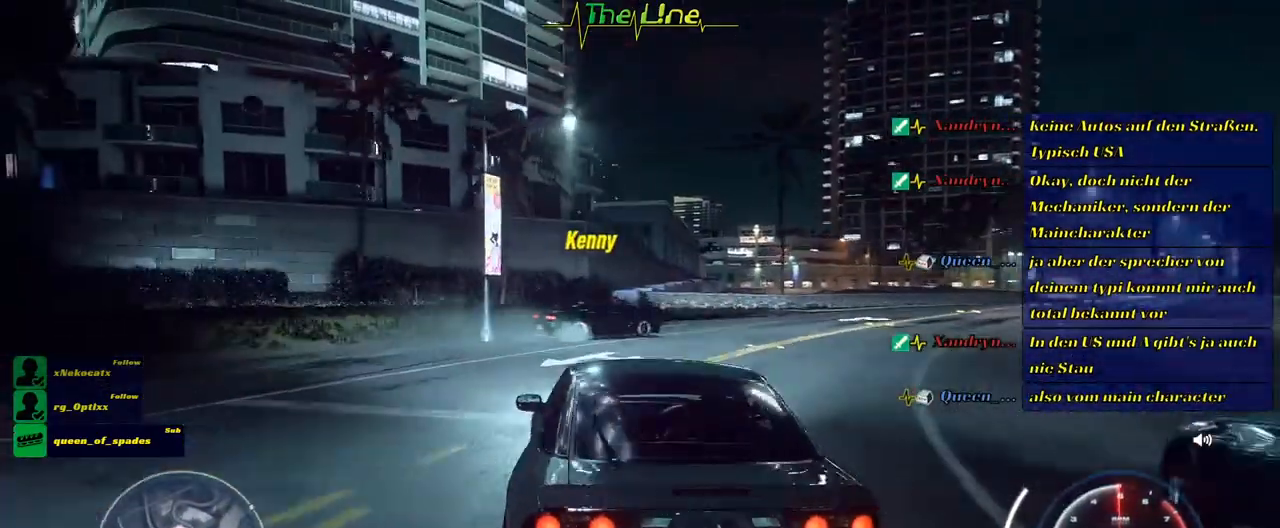
{"buttons": [], "left_stick": "right", "right_stick": "center", "events": []}
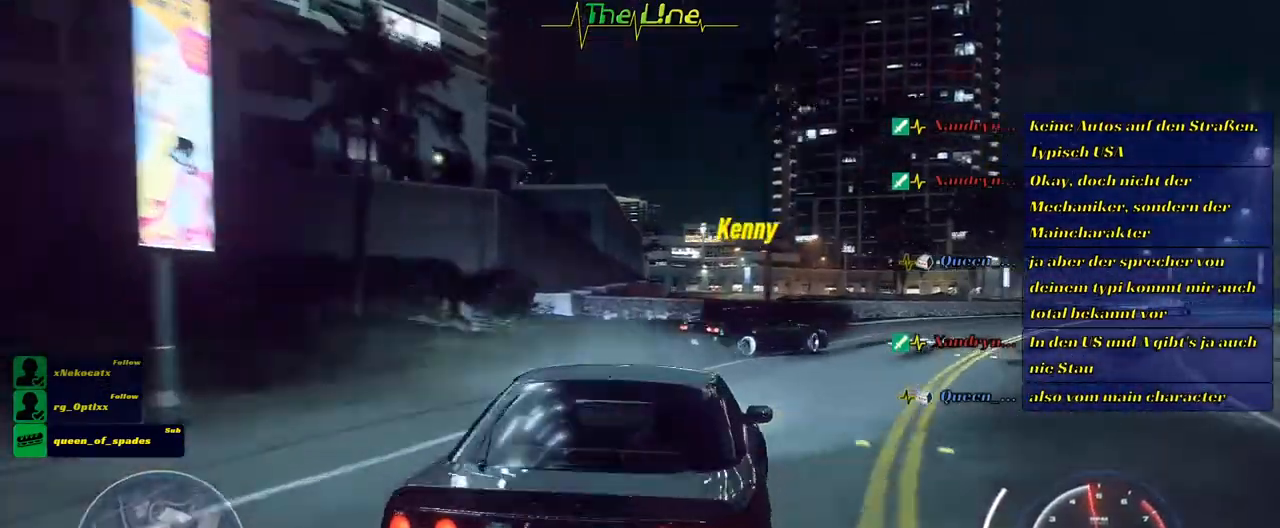
{"buttons": [], "left_stick": "center", "right_stick": "center", "events": [[266, "left_stick", "center"]]}
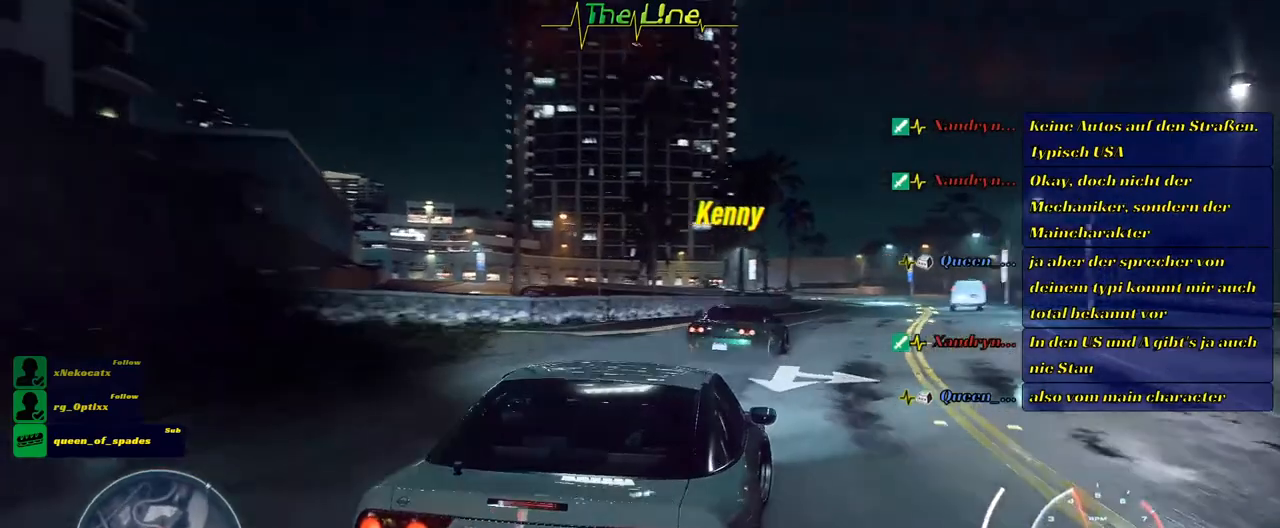
{"buttons": ["R2"], "left_stick": "center", "right_stick": "center", "events": [[150, "left_stick", "up-left"], [284, "left_stick", "center"], [334, "R2", "down"]]}
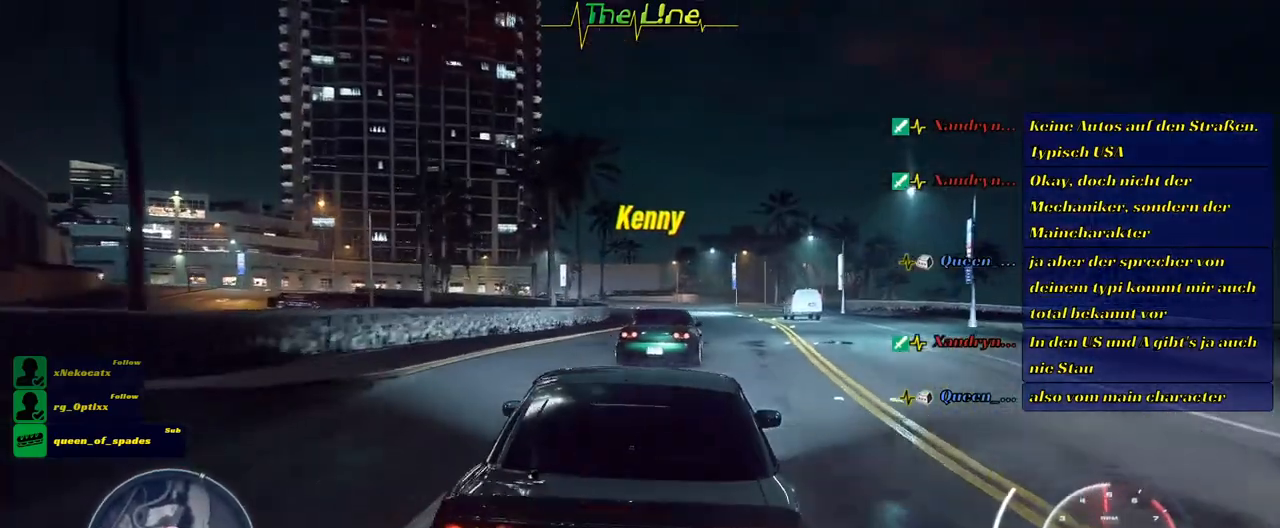
{"buttons": ["R2"], "left_stick": "center", "right_stick": "center", "events": [[200, "left_stick", "right"], [317, "left_stick", "center"]]}
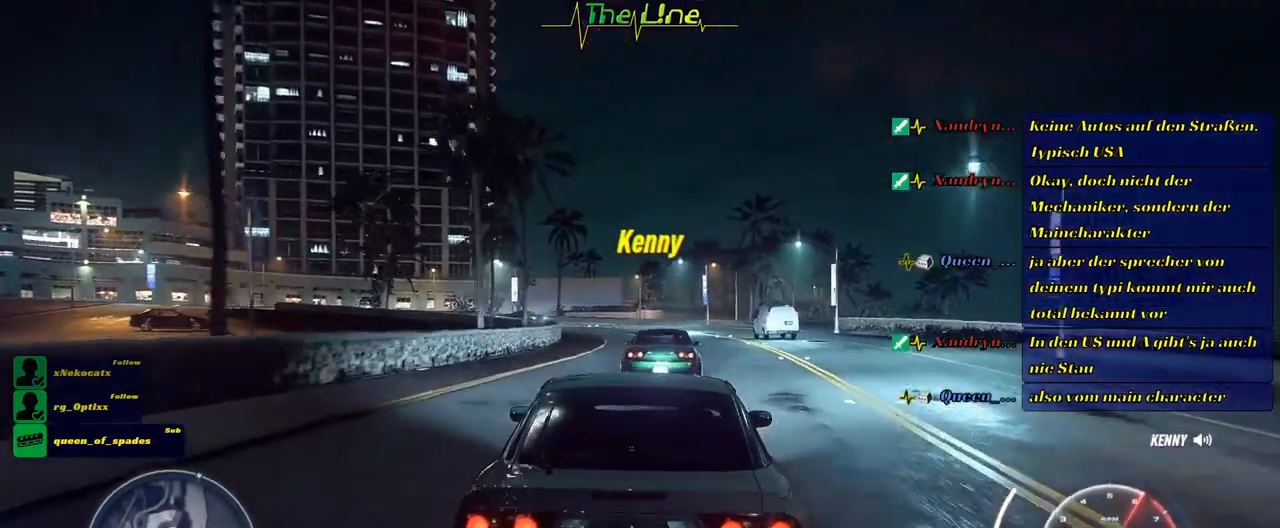
{"buttons": [], "left_stick": "center", "right_stick": "center", "events": [[317, "R2", "up"]]}
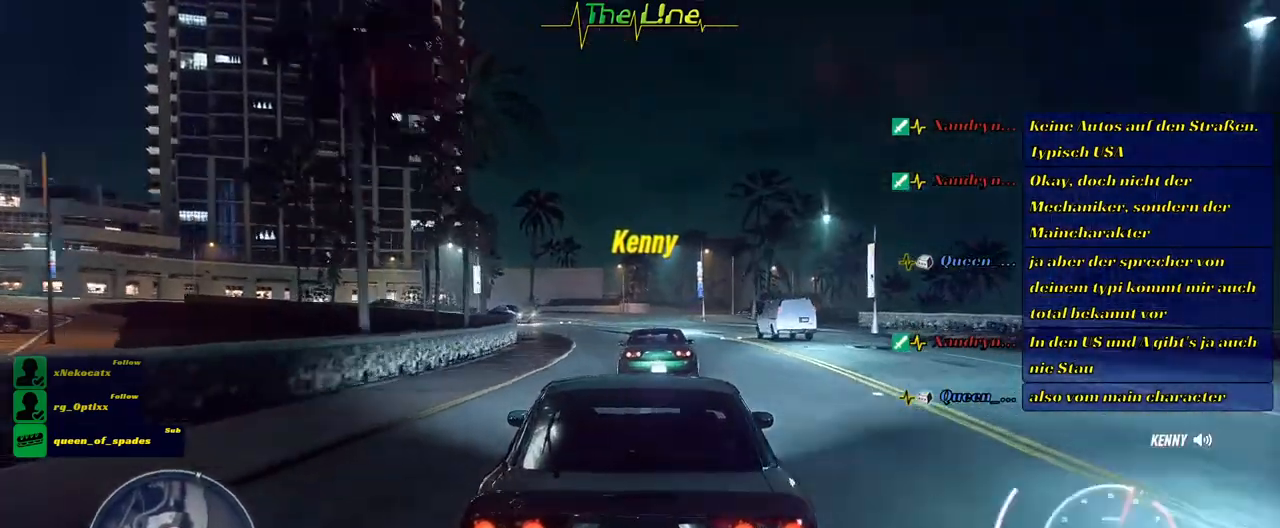
{"buttons": [], "left_stick": "center", "right_stick": "center", "events": [[233, "left_stick", "left"], [317, "left_stick", "up-left"], [450, "left_stick", "center"]]}
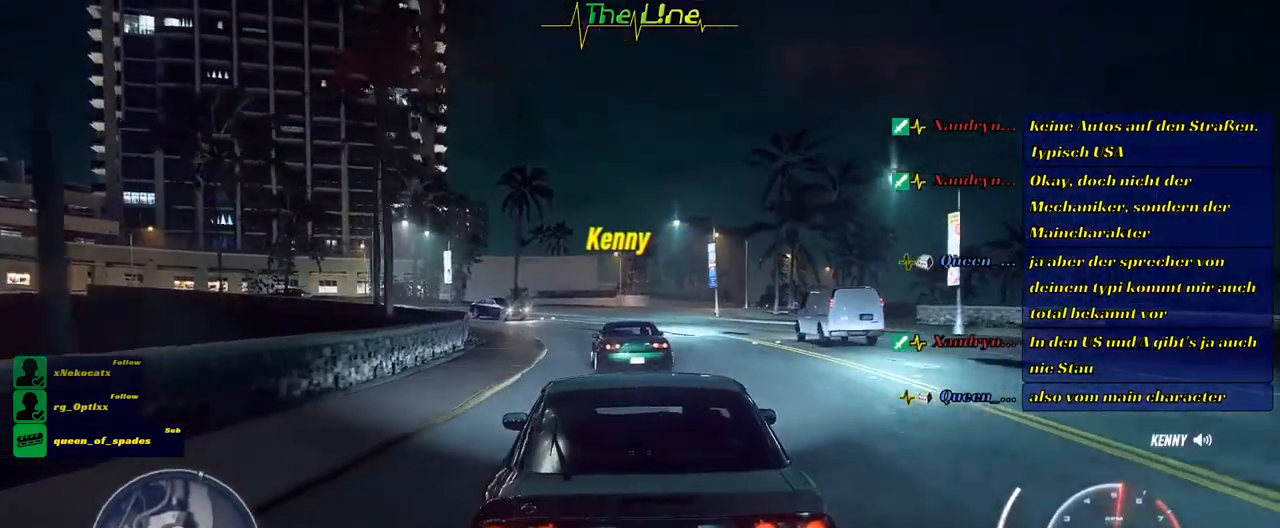
{"buttons": ["R2"], "left_stick": "center", "right_stick": "center", "events": [[34, "left_stick", "left"], [217, "R2", "down"], [217, "left_stick", "center"]]}
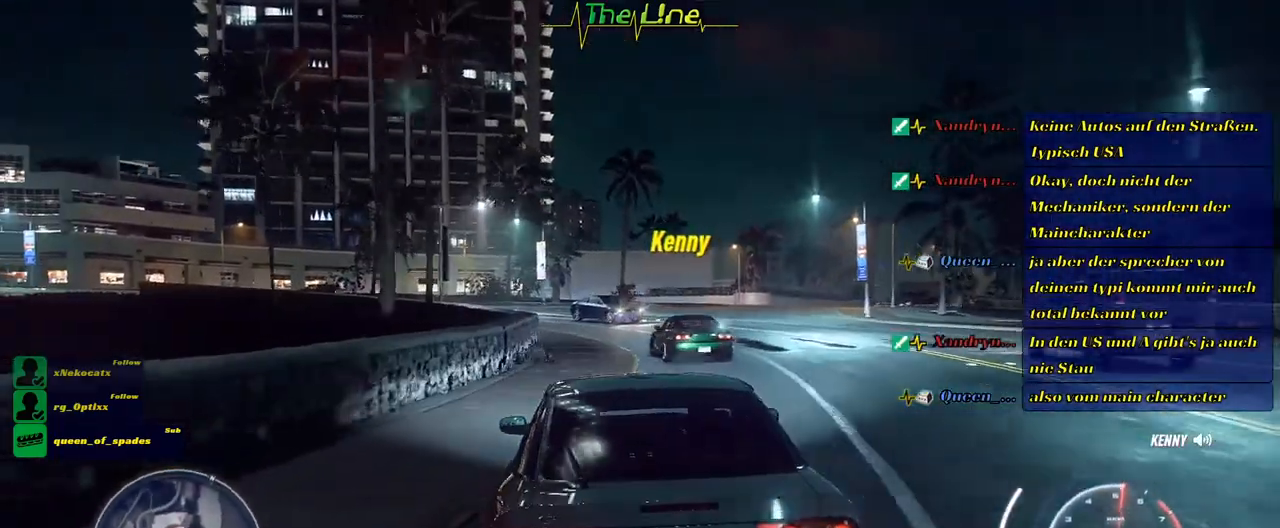
{"buttons": ["R2"], "left_stick": "center", "right_stick": "center", "events": [[200, "left_stick", "right"], [333, "left_stick", "center"]]}
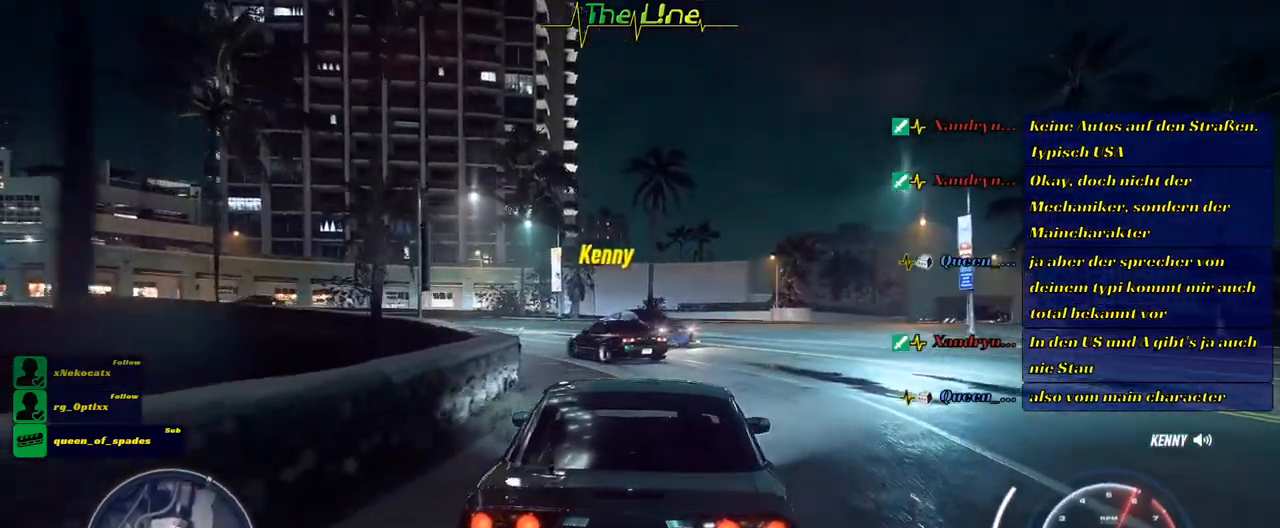
{"buttons": ["R2"], "left_stick": "up-left", "right_stick": "center", "events": [[134, "left_stick", "up-left"]]}
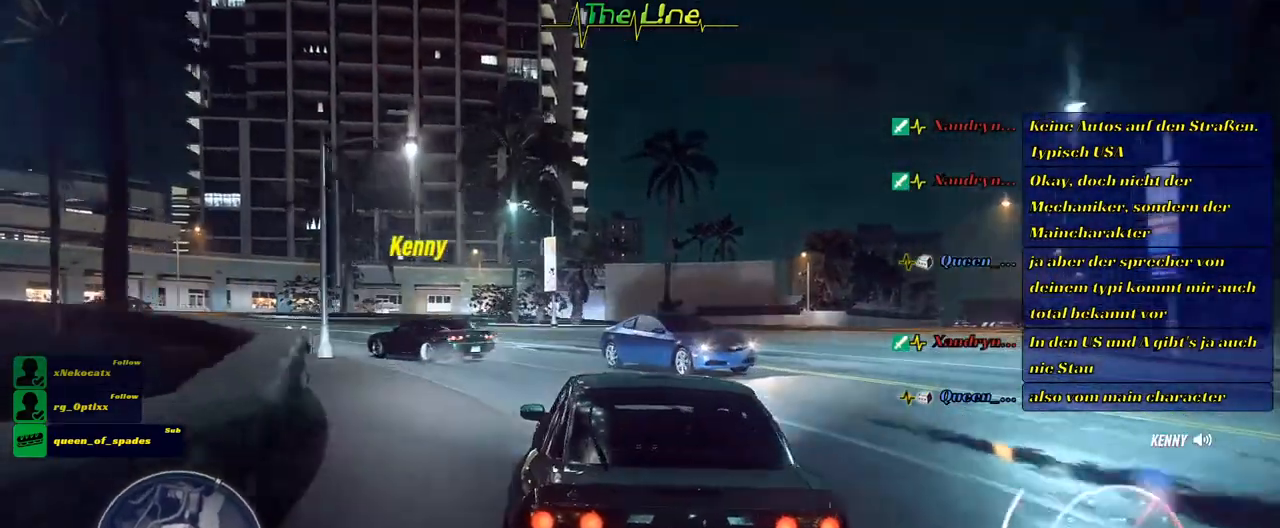
{"buttons": ["R2"], "left_stick": "left", "right_stick": "center", "events": [[67, "left_stick", "center"], [200, "left_stick", "left"]]}
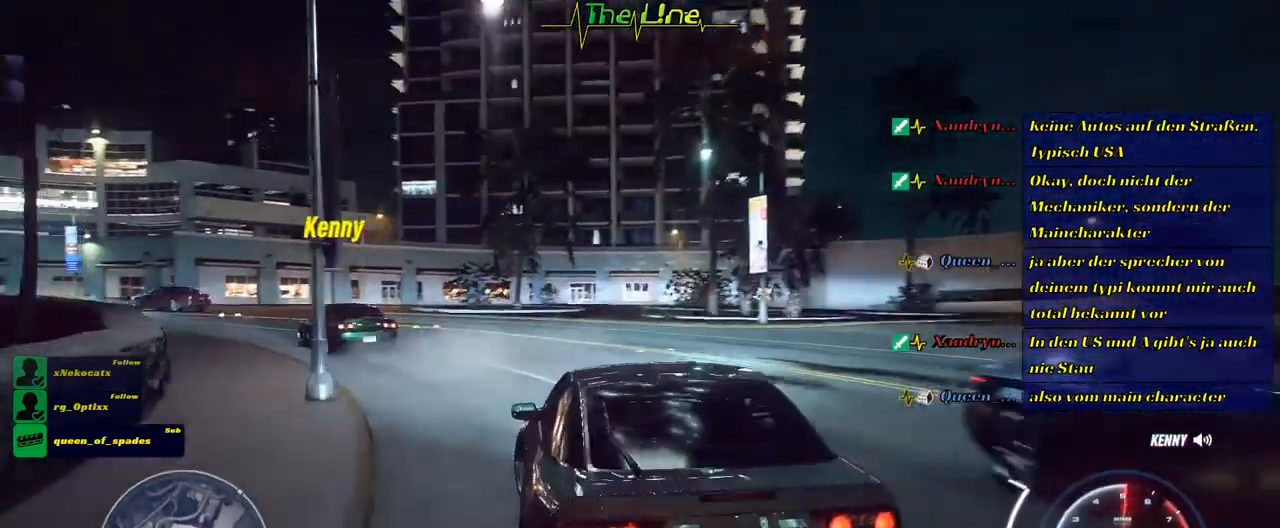
{"buttons": ["R2"], "left_stick": "left", "right_stick": "center", "events": [[351, "left_stick", "center"], [417, "left_stick", "left"]]}
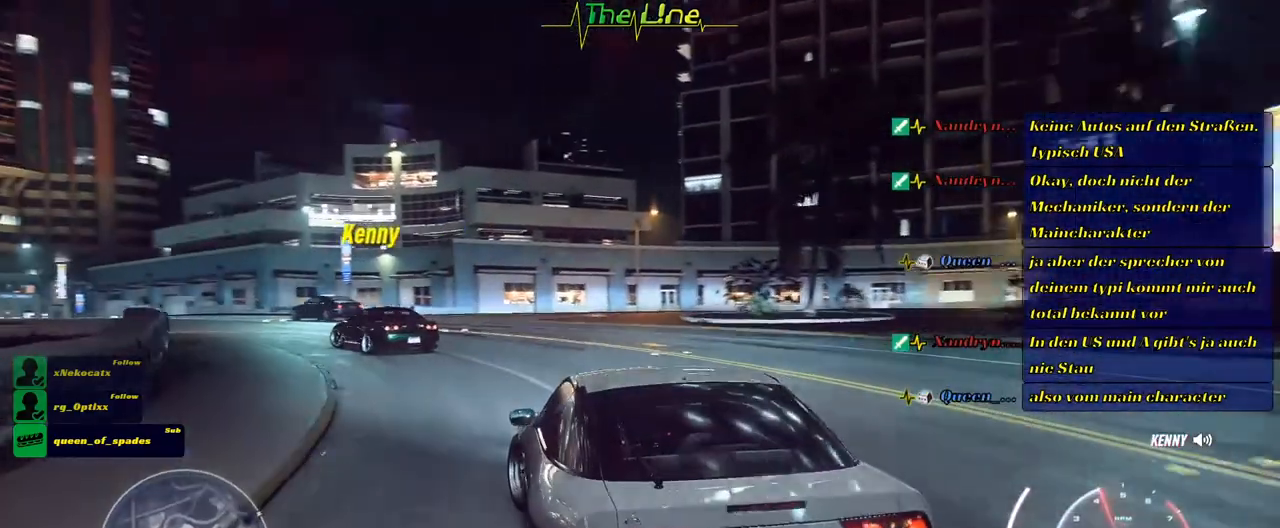
{"buttons": ["R2"], "left_stick": "left", "right_stick": "center", "events": [[267, "left_stick", "center"], [434, "left_stick", "left"]]}
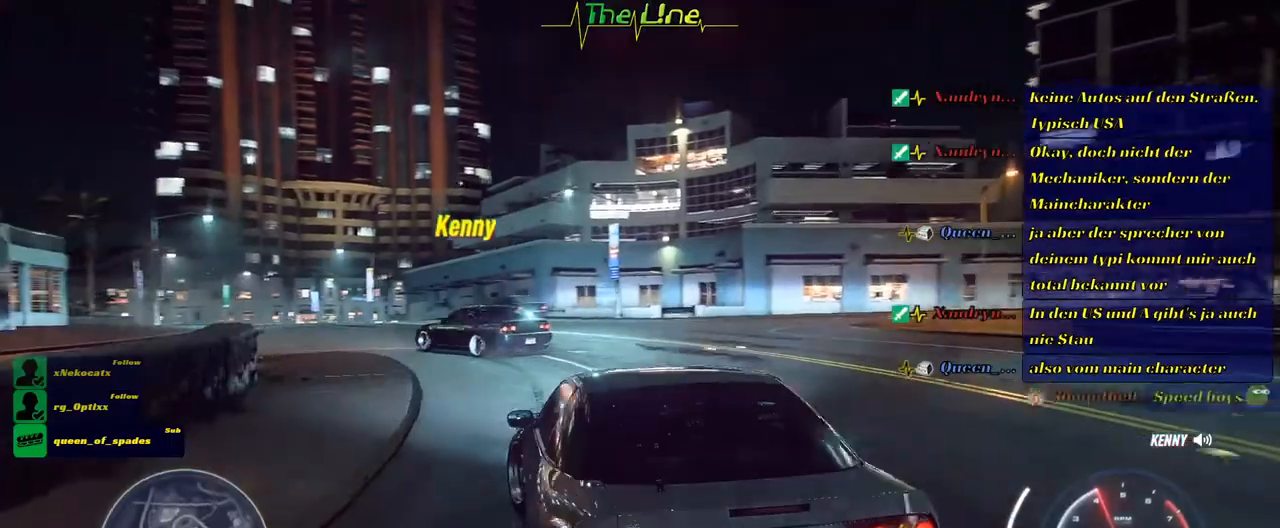
{"buttons": ["R2"], "left_stick": "center", "right_stick": "center", "events": [[117, "left_stick", "up-left"], [267, "left_stick", "center"]]}
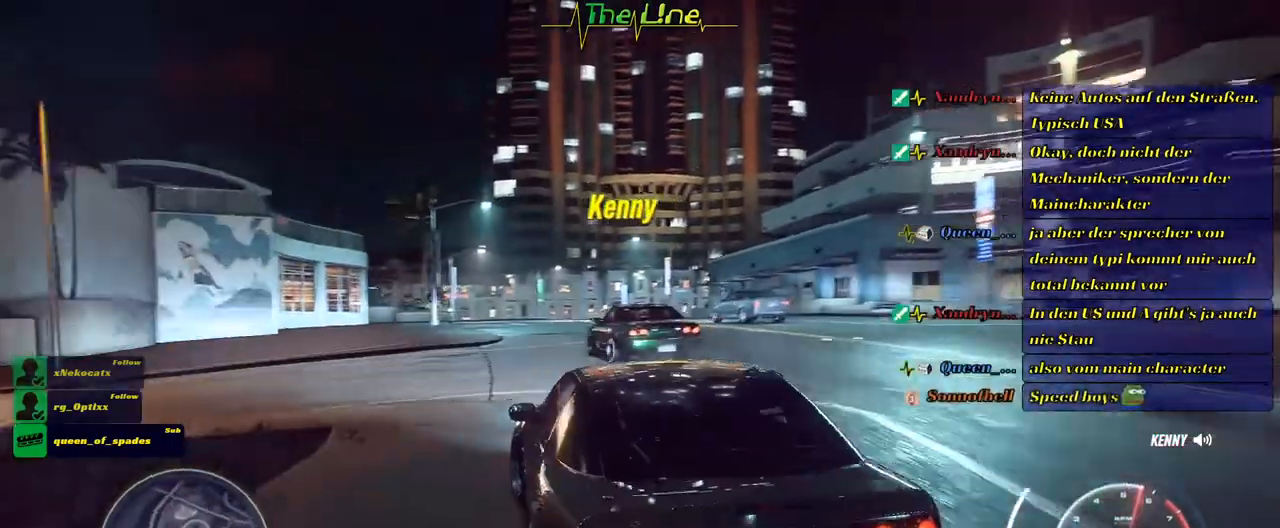
{"buttons": [], "left_stick": "center", "right_stick": "center", "events": [[83, "R2", "up"], [100, "left_stick", "right"], [300, "left_stick", "center"]]}
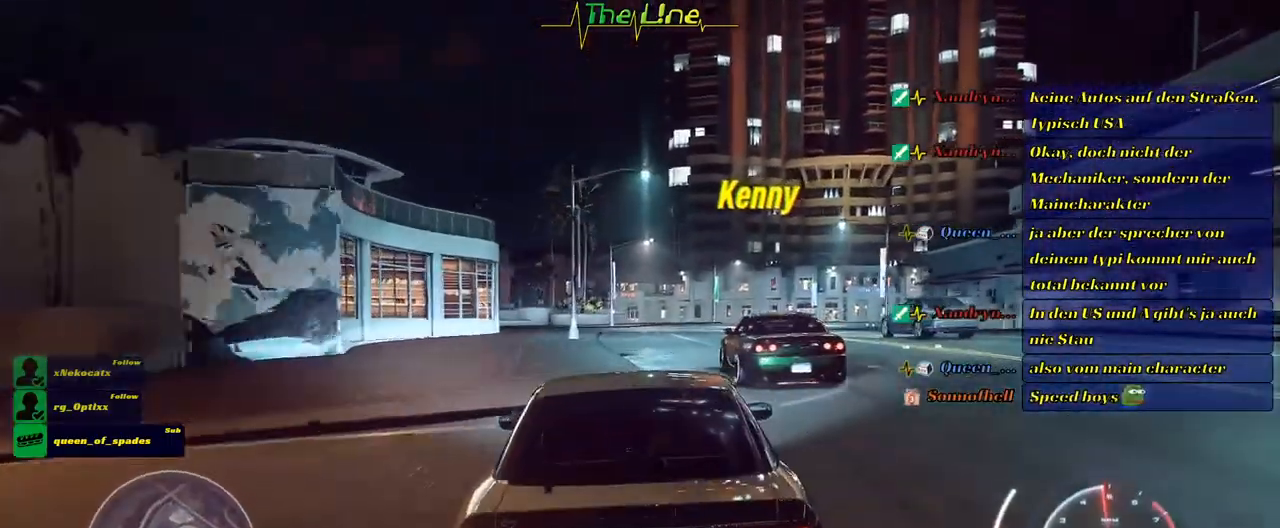
{"buttons": [], "left_stick": "center", "right_stick": "center", "events": [[217, "left_stick", "up-left"], [317, "left_stick", "center"]]}
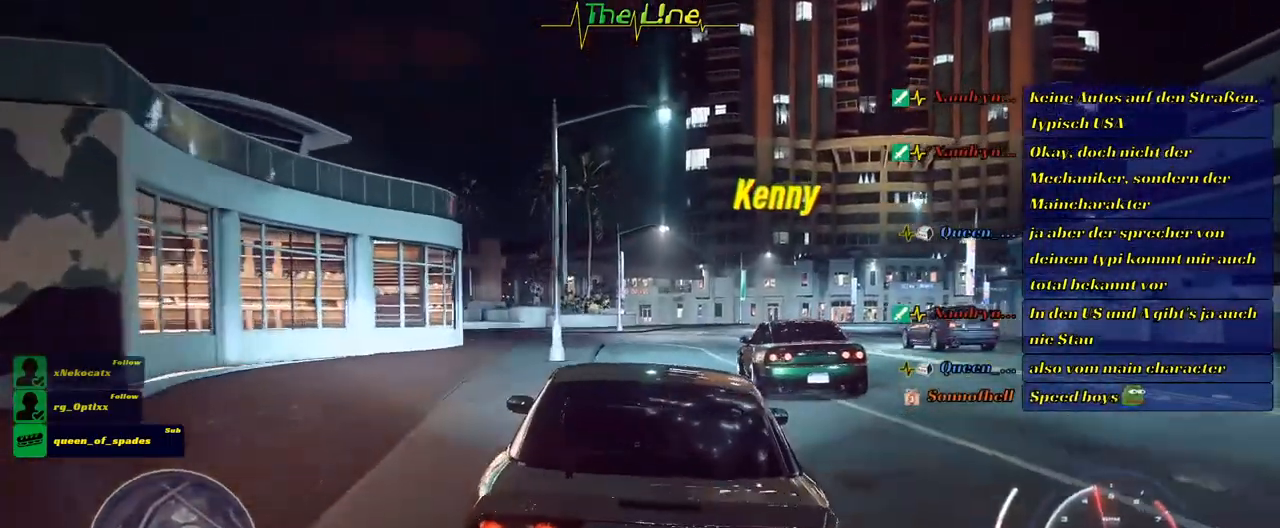
{"buttons": ["R2"], "left_stick": "center", "right_stick": "center", "events": [[300, "left_stick", "right"], [417, "R2", "down"], [484, "left_stick", "center"]]}
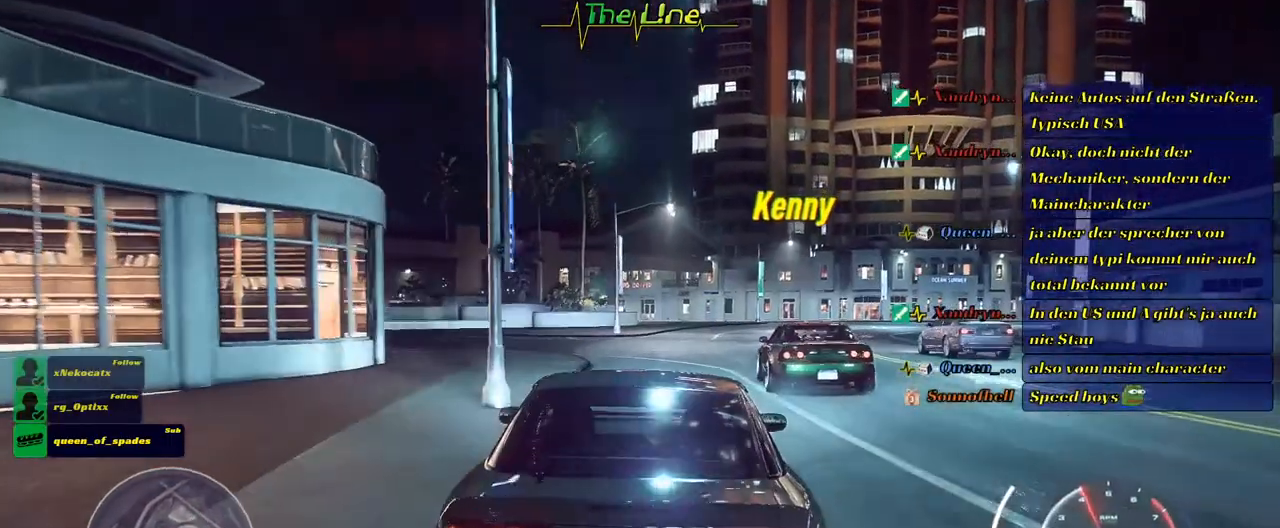
{"buttons": ["R2"], "left_stick": "center", "right_stick": "center", "events": []}